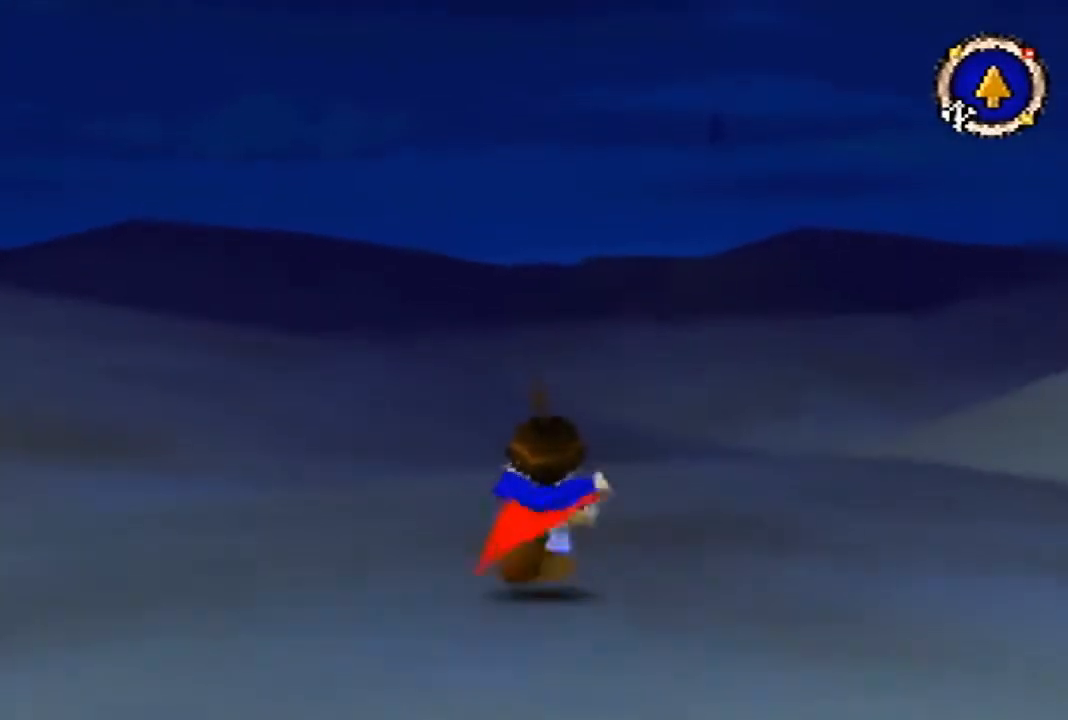
Gameplay with a controller (Nintendo layout); each line is a JSON object with the inputs held at the frame after it. "events" lists button and stick changes between this image and that frame as [ms after this image, input, new state], when the widget could be followed in between. Not read: L3 R3 Z.
{"buttons": [], "left_stick": "up", "events": []}
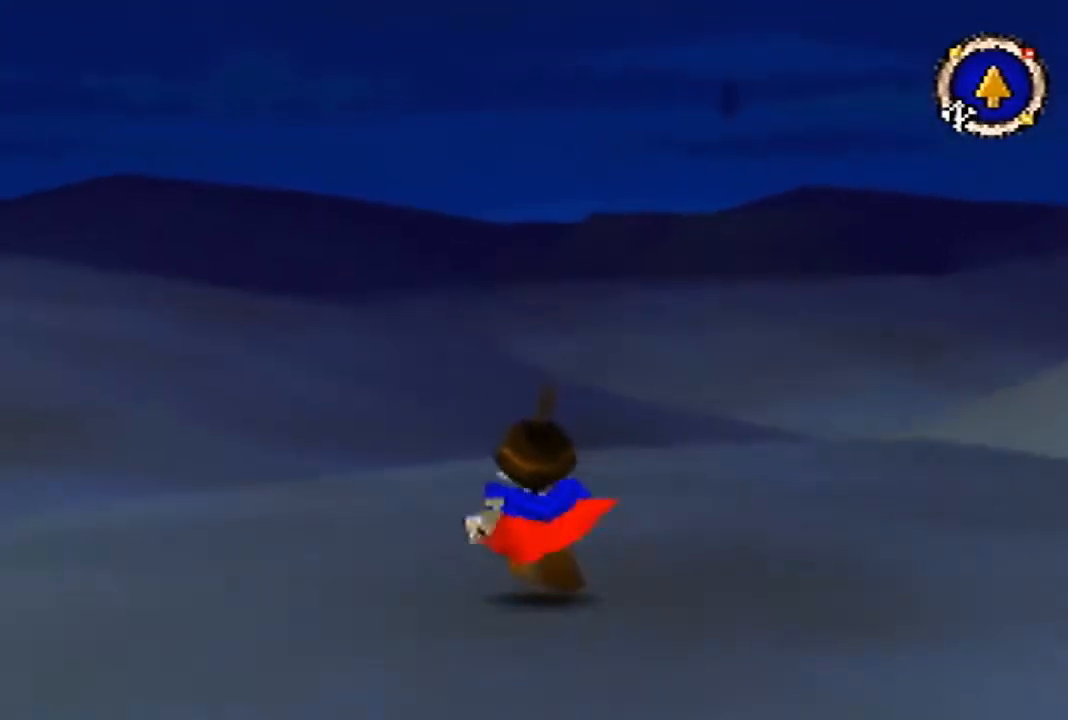
{"buttons": [], "left_stick": "up", "events": []}
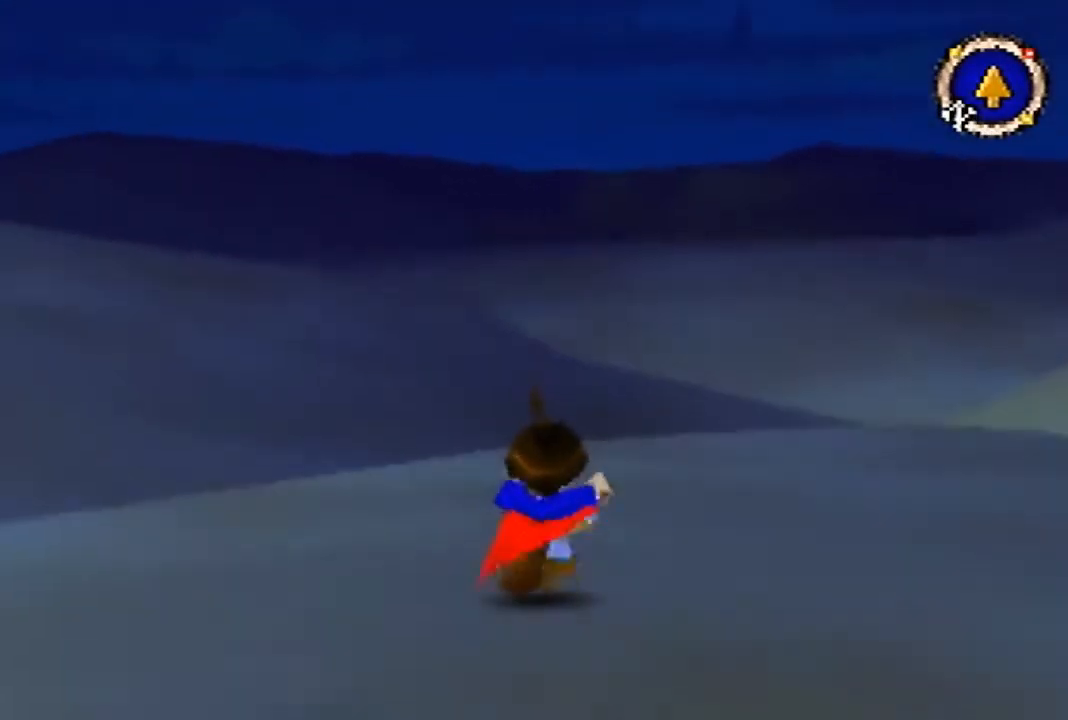
{"buttons": [], "left_stick": "up", "events": []}
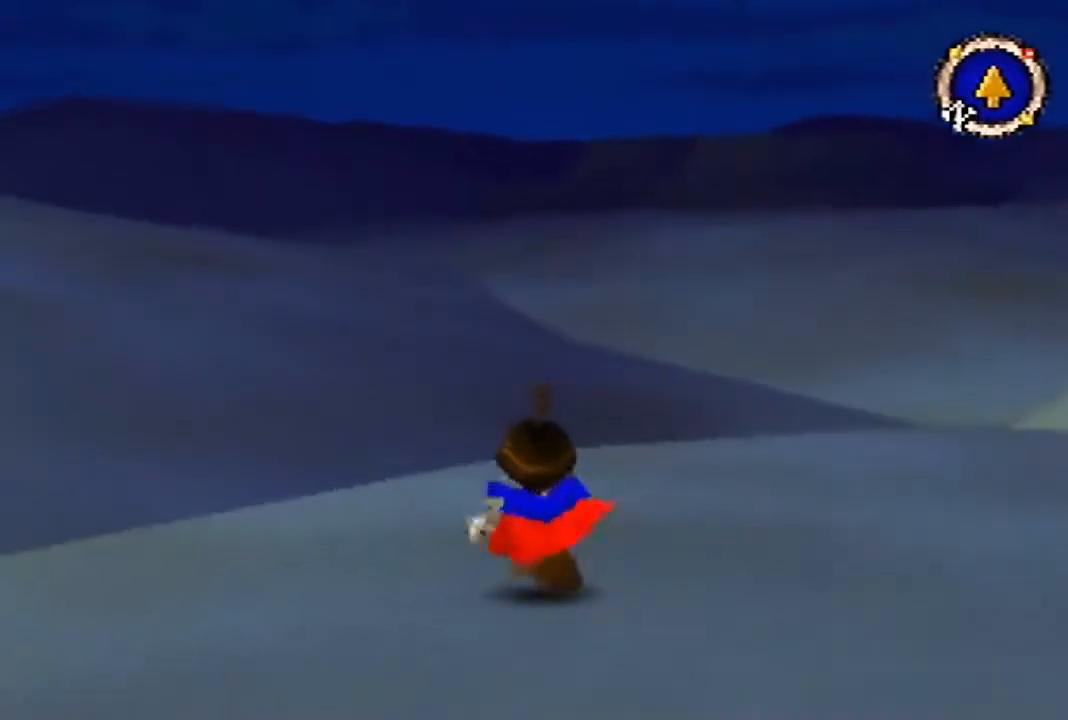
{"buttons": [], "left_stick": "up", "events": []}
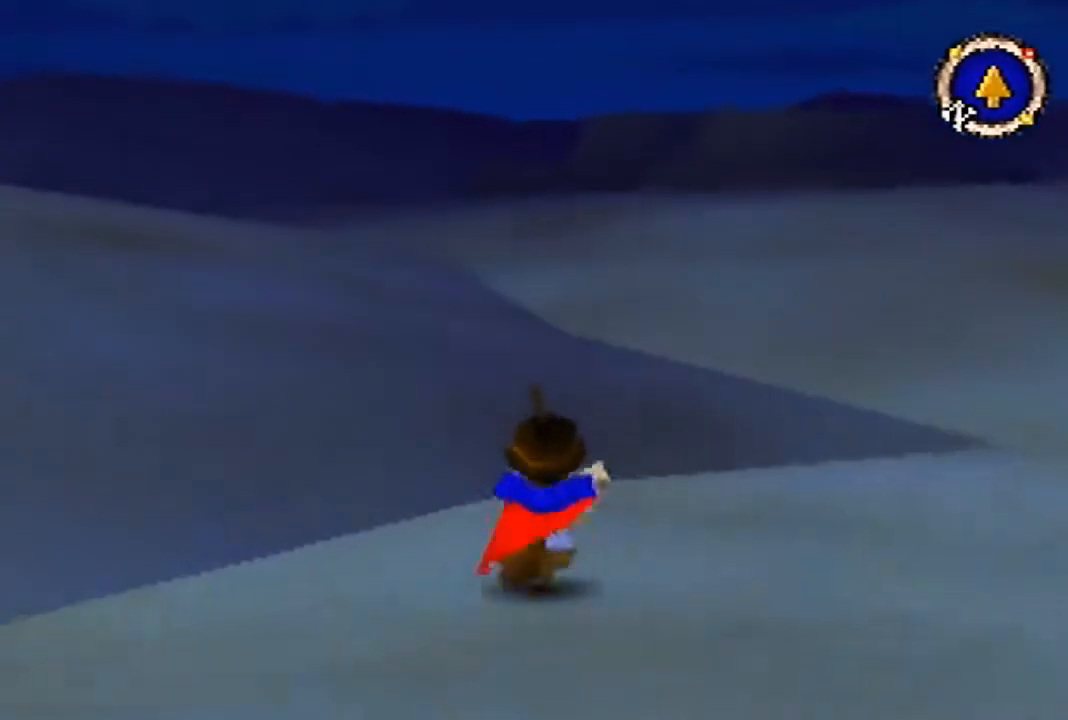
{"buttons": [], "left_stick": "up", "events": []}
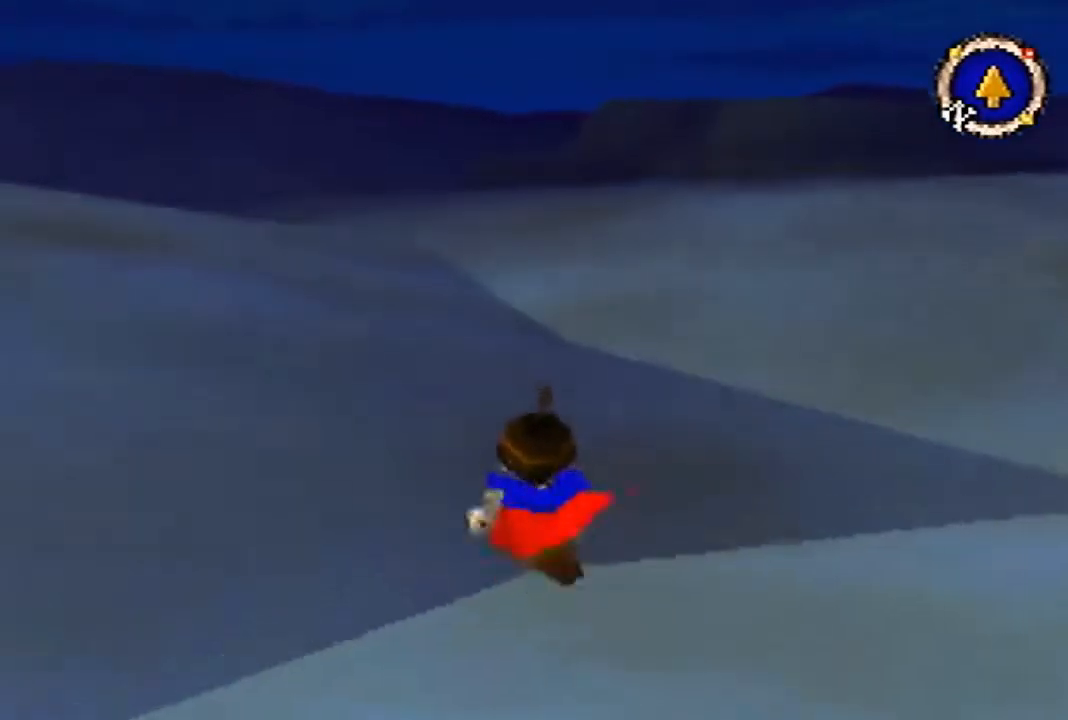
{"buttons": [], "left_stick": "up", "events": []}
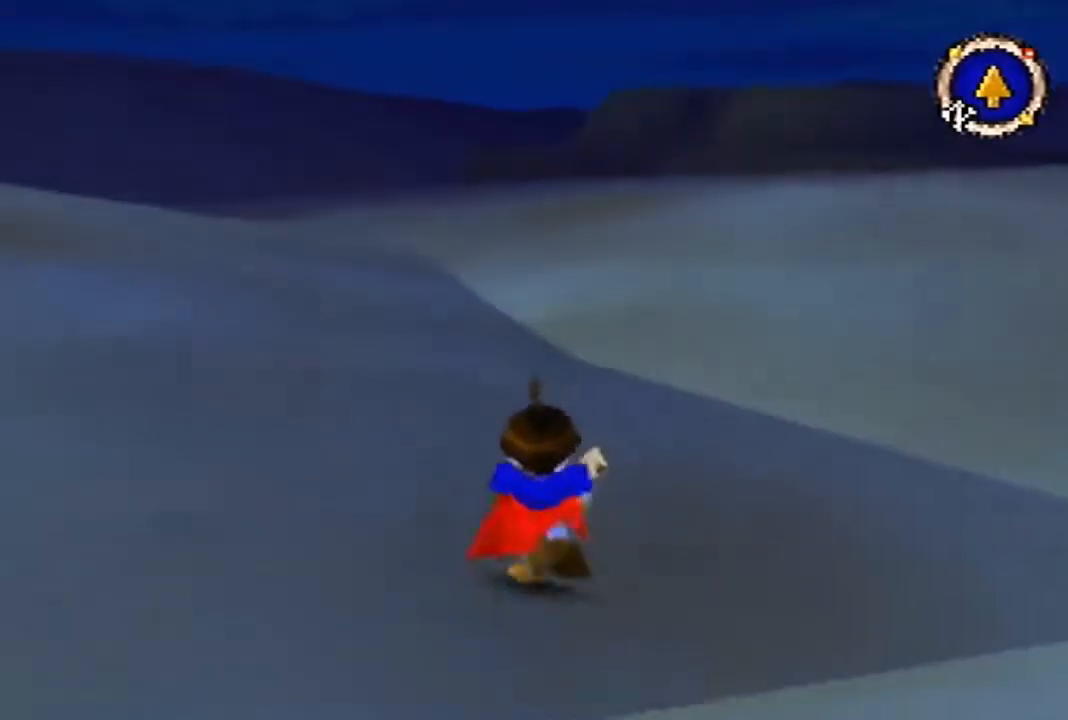
{"buttons": [], "left_stick": "up", "events": []}
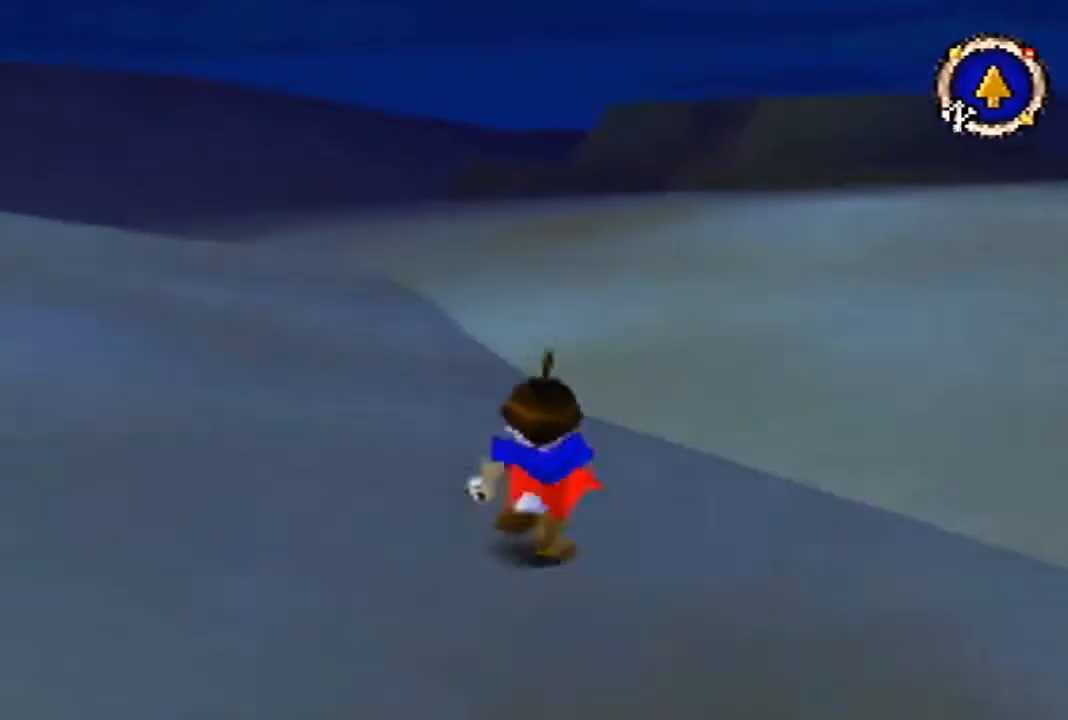
{"buttons": [], "left_stick": "up", "events": []}
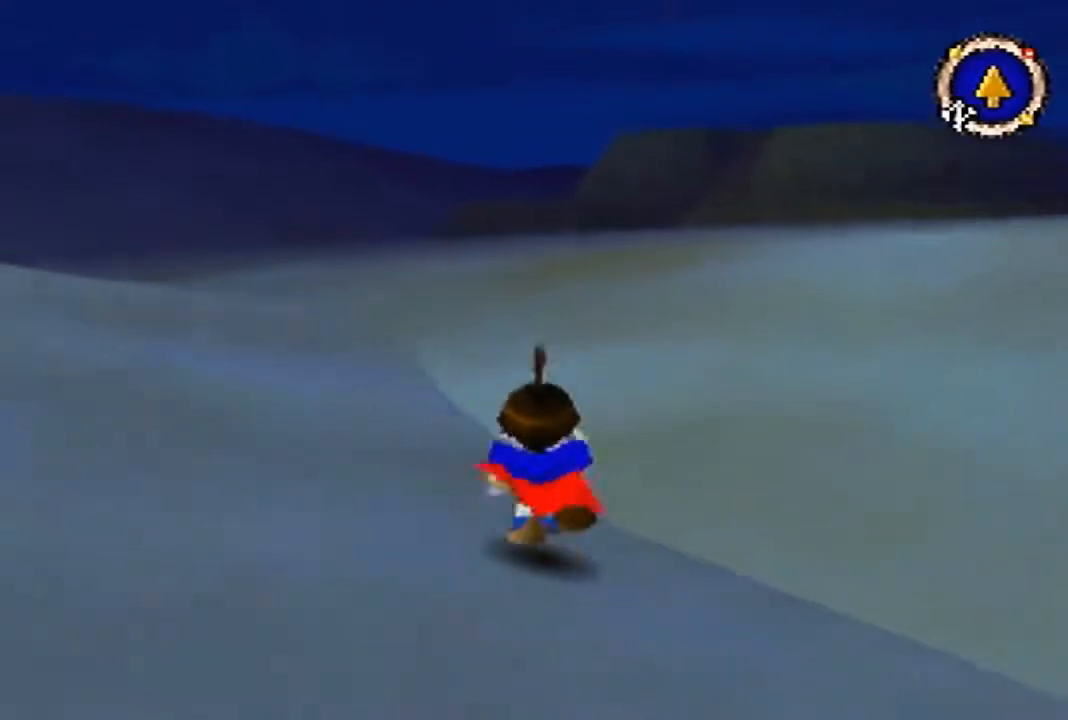
{"buttons": [], "left_stick": "up", "events": []}
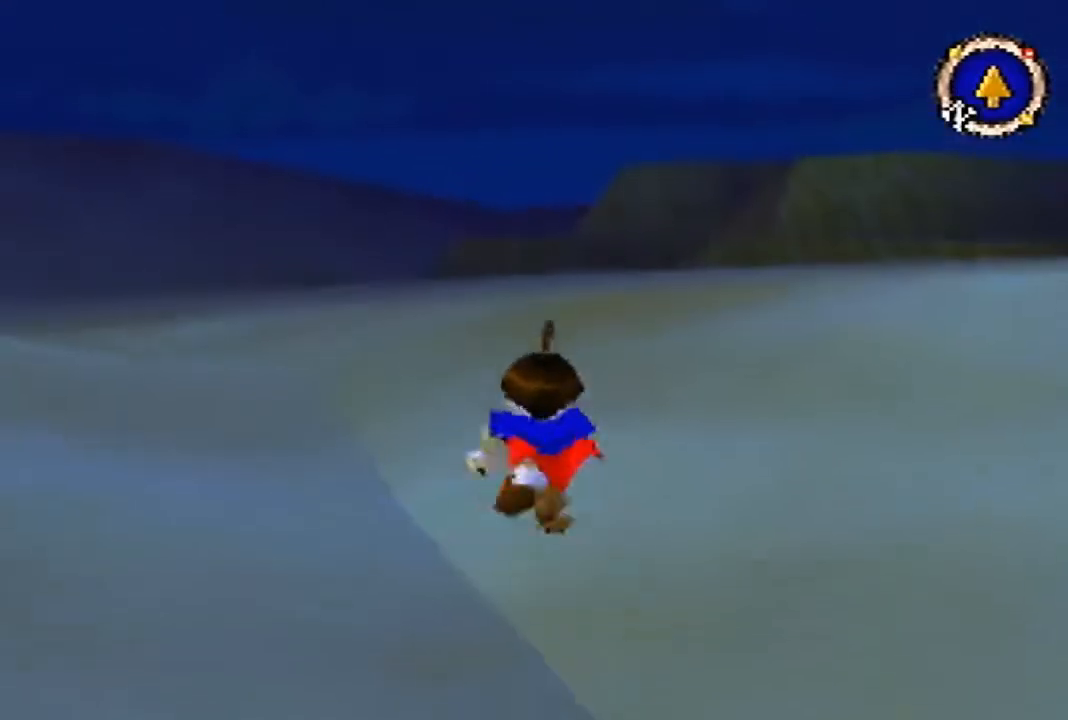
{"buttons": [], "left_stick": "up", "events": []}
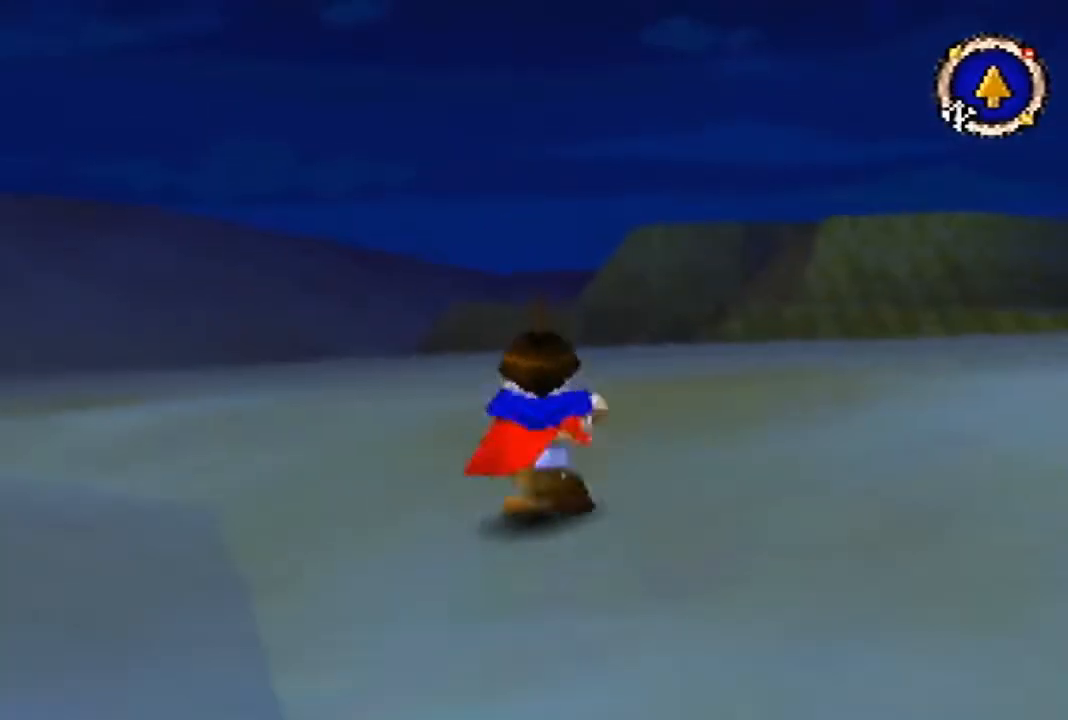
{"buttons": [], "left_stick": "up", "events": []}
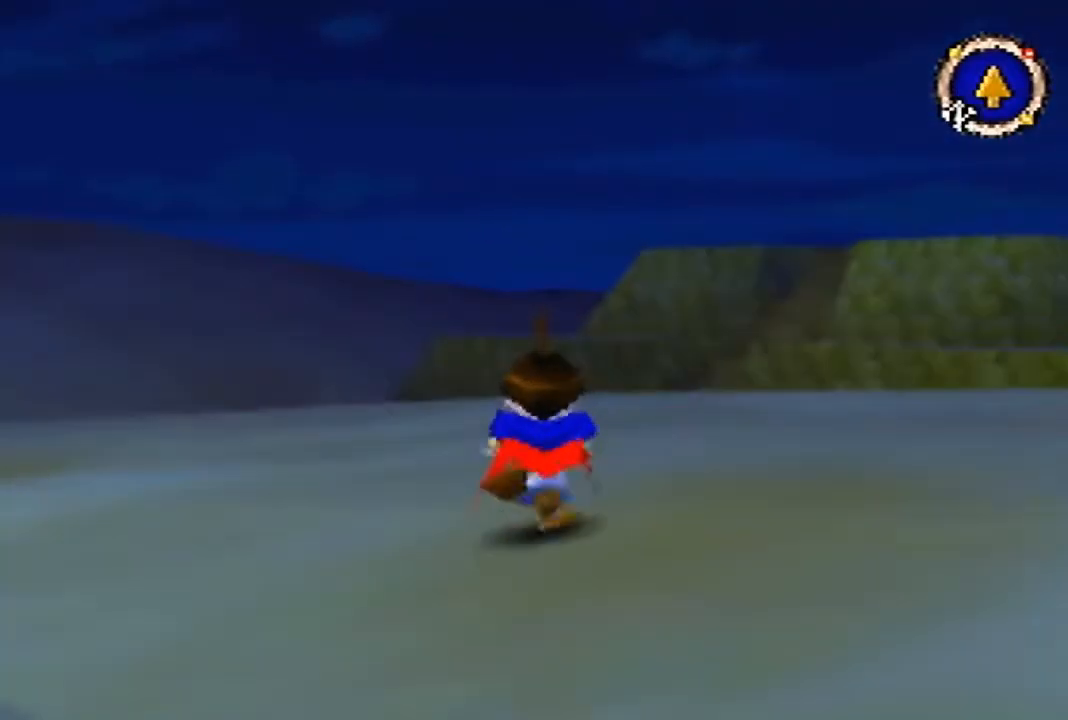
{"buttons": [], "left_stick": "up", "events": []}
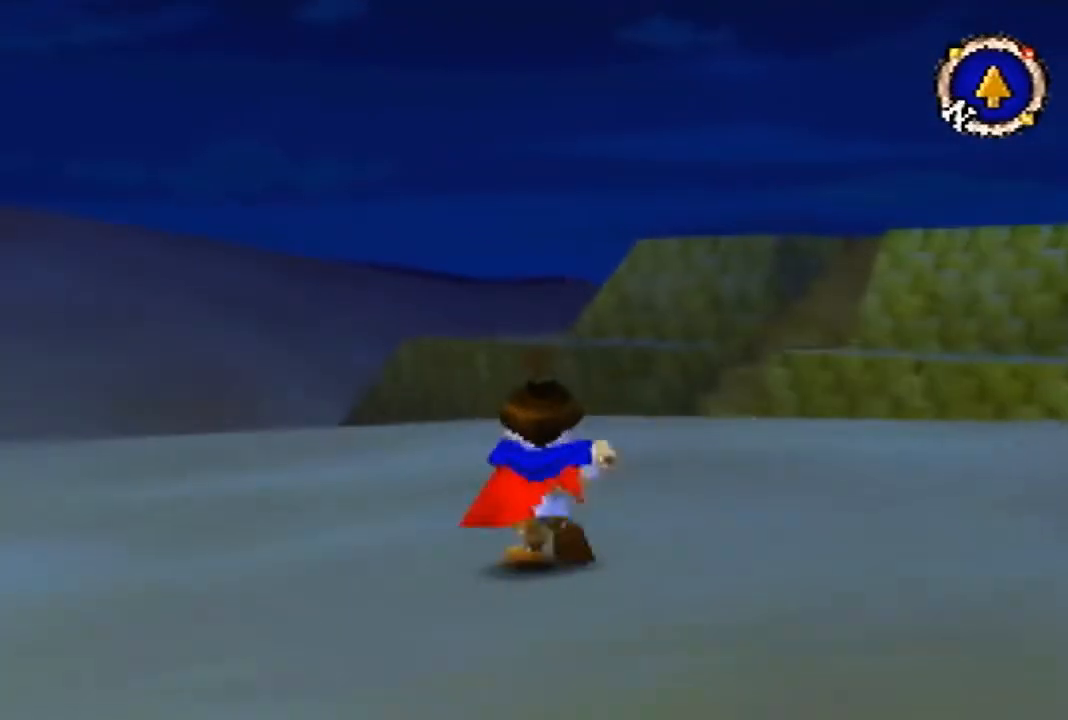
{"buttons": [], "left_stick": "up", "events": []}
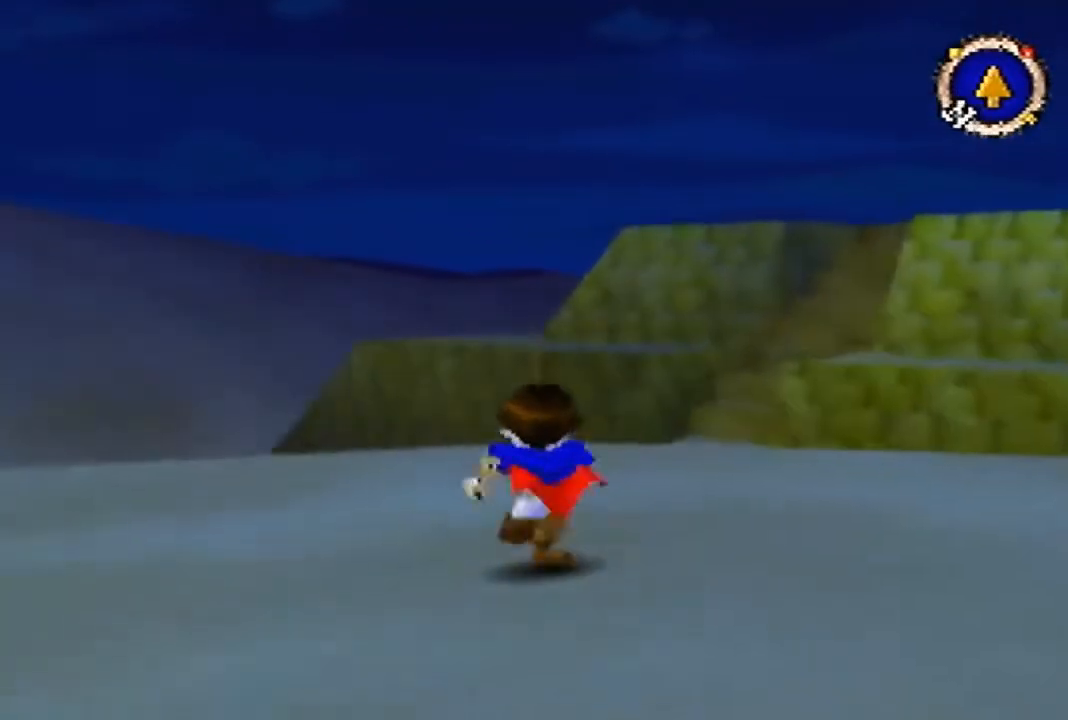
{"buttons": [], "left_stick": "up", "events": []}
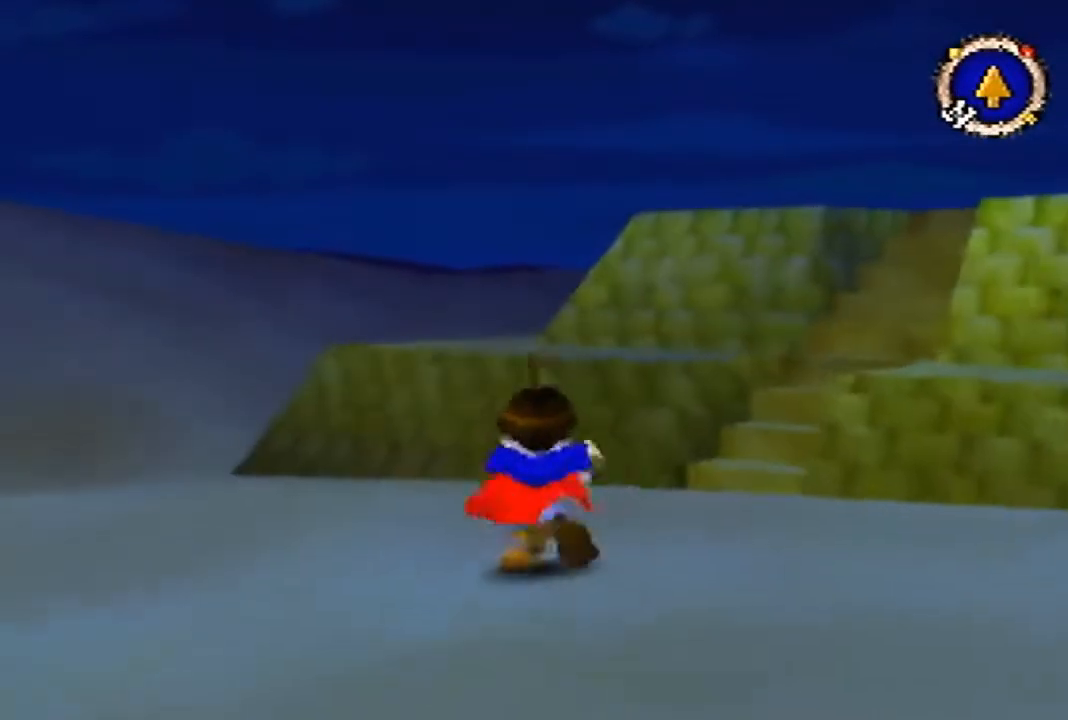
{"buttons": [], "left_stick": "up", "events": []}
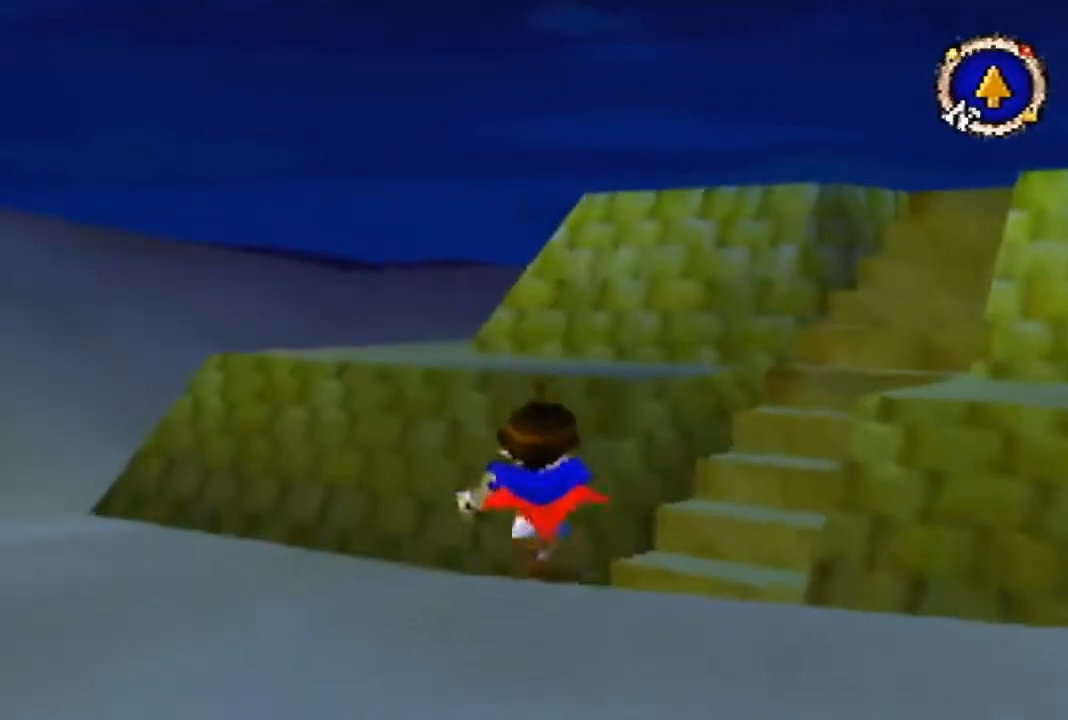
{"buttons": [], "left_stick": "up", "events": []}
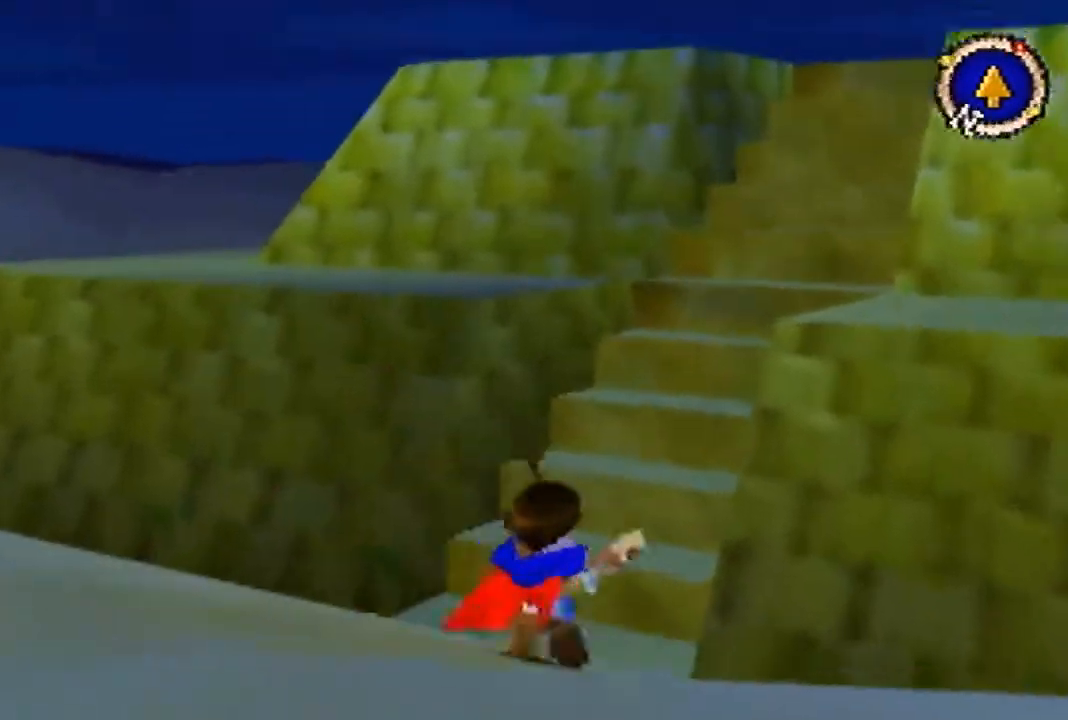
{"buttons": [], "left_stick": "up", "events": []}
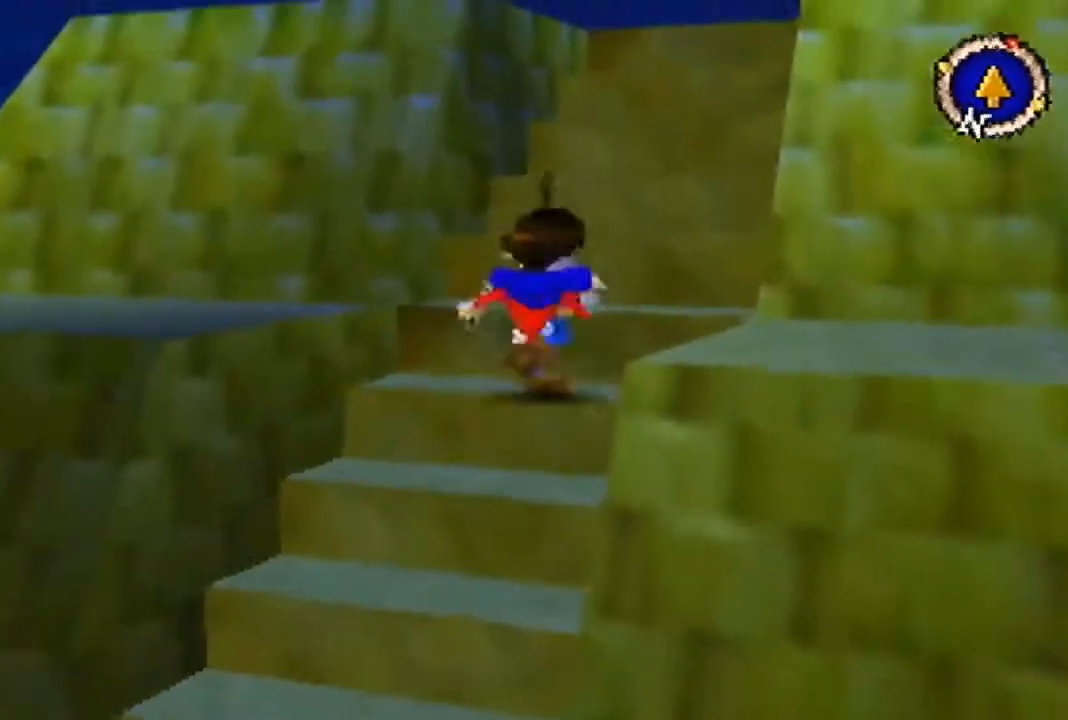
{"buttons": [], "left_stick": "up", "events": []}
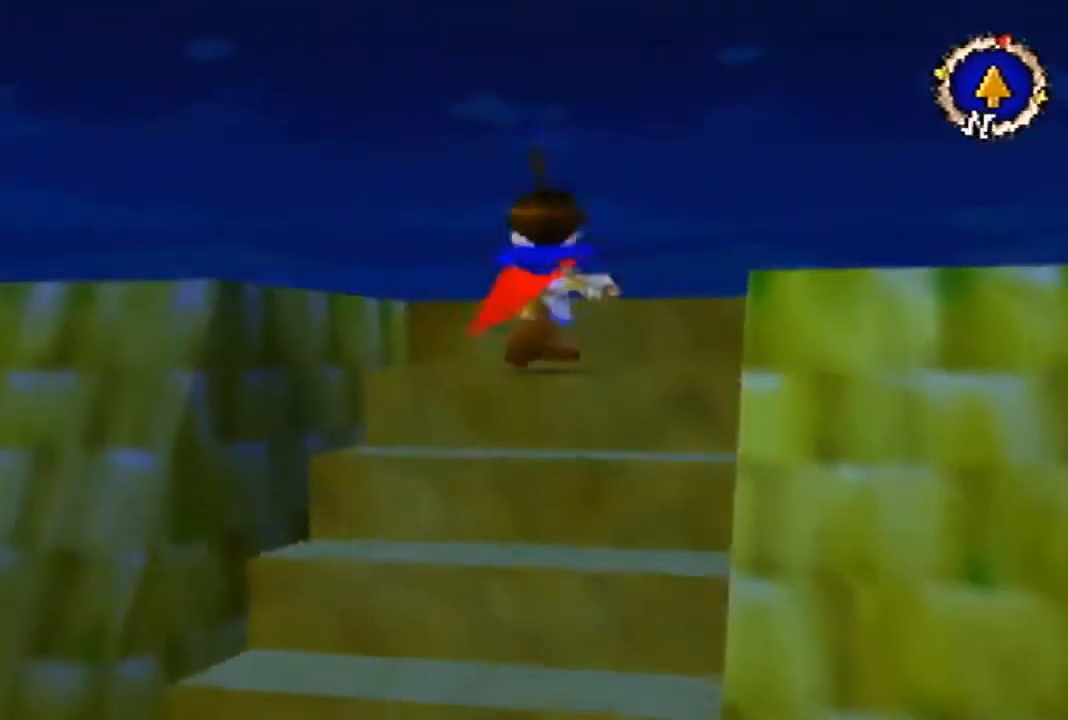
{"buttons": [], "left_stick": "up", "events": []}
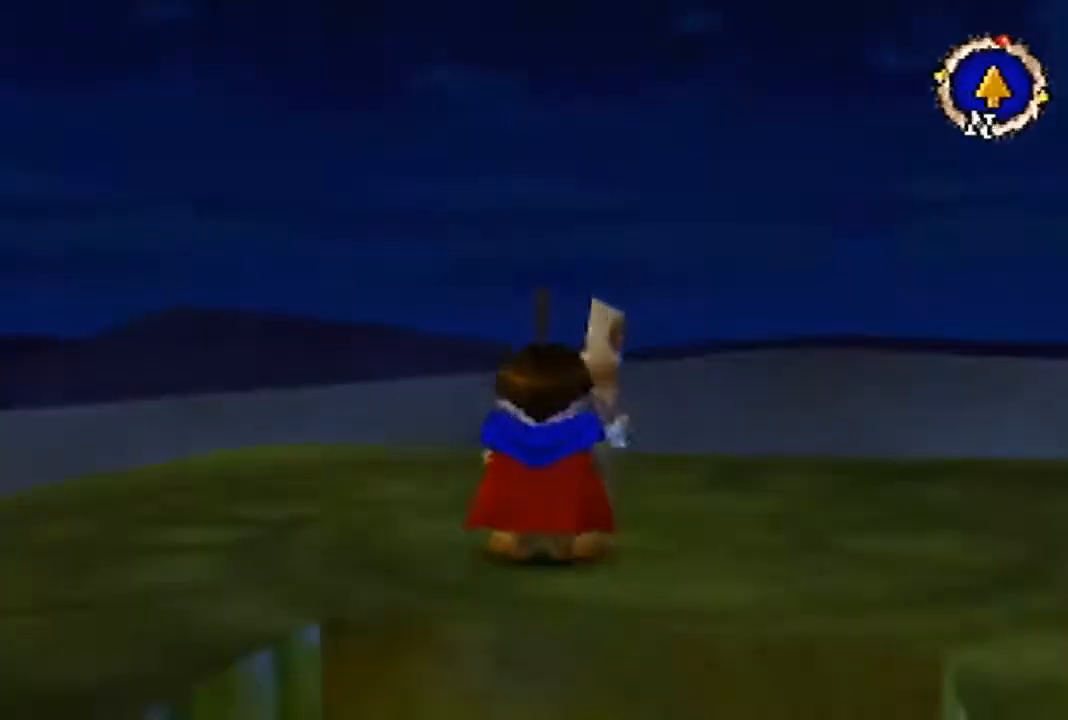
{"buttons": [], "left_stick": "center", "events": [[133, "left_stick", "center"]]}
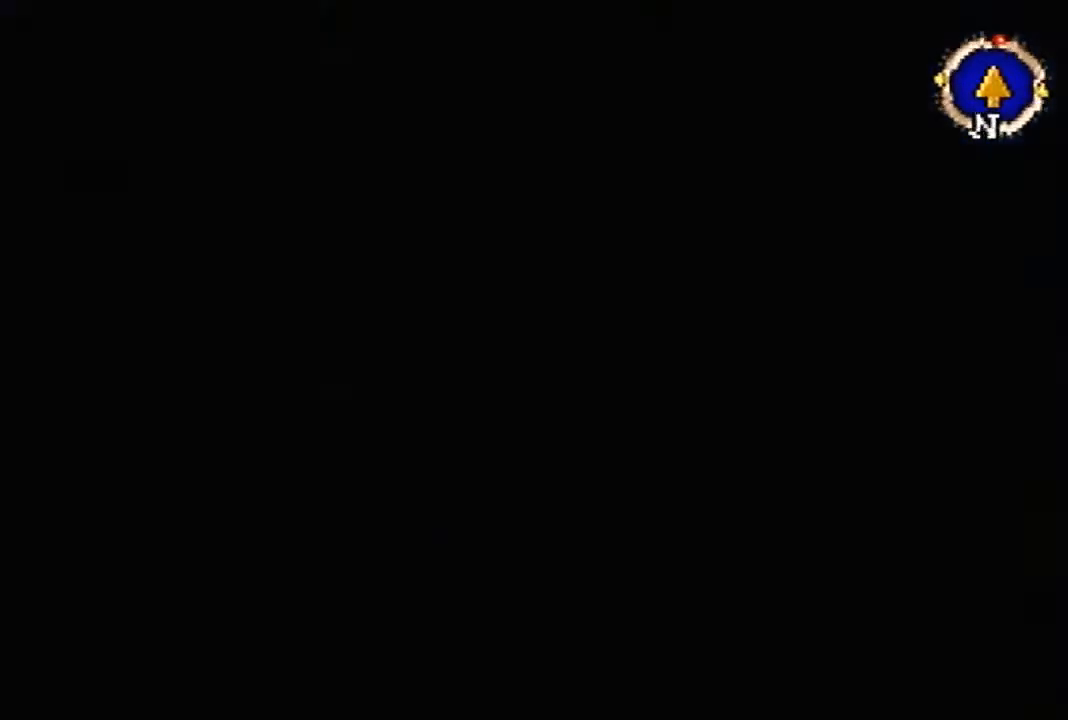
{"buttons": [], "left_stick": "up-left", "events": [[400, "left_stick", "up-left"]]}
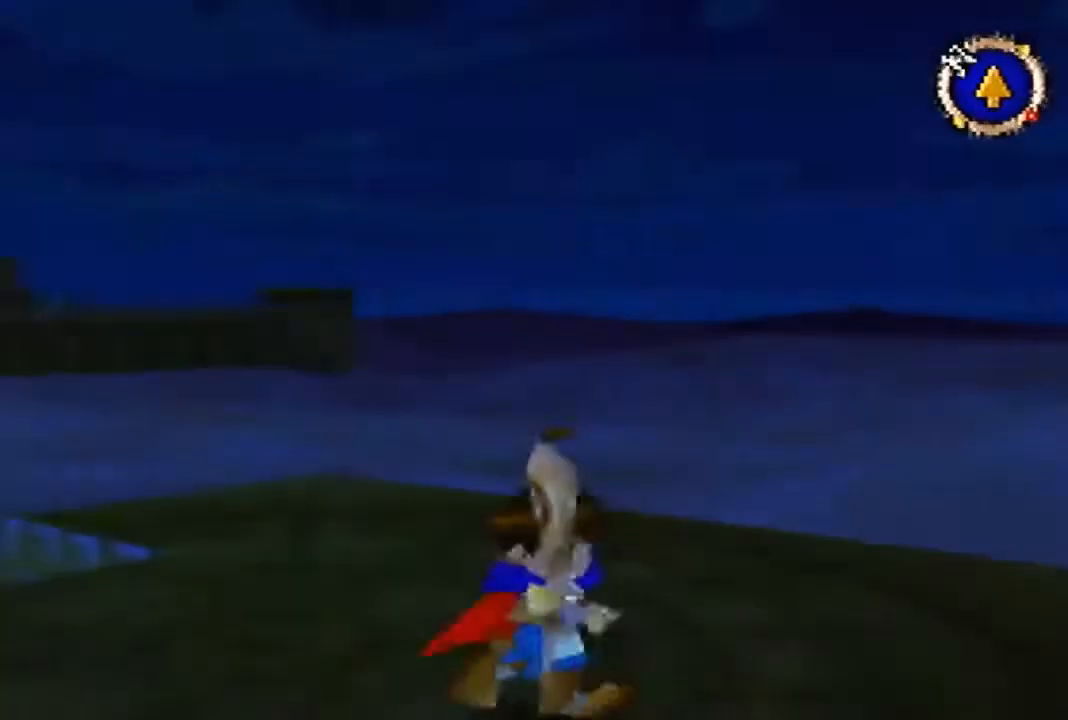
{"buttons": [], "left_stick": "up-left", "events": []}
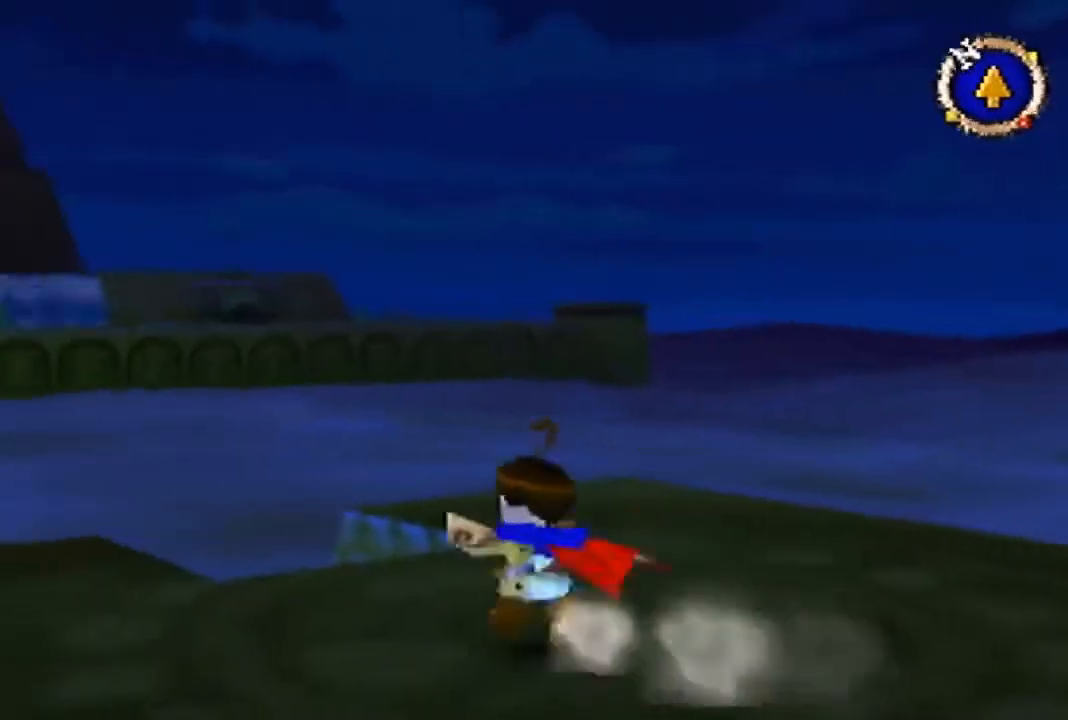
{"buttons": [], "left_stick": "up", "events": [[67, "B", "down"], [233, "B", "up"], [433, "left_stick", "up"]]}
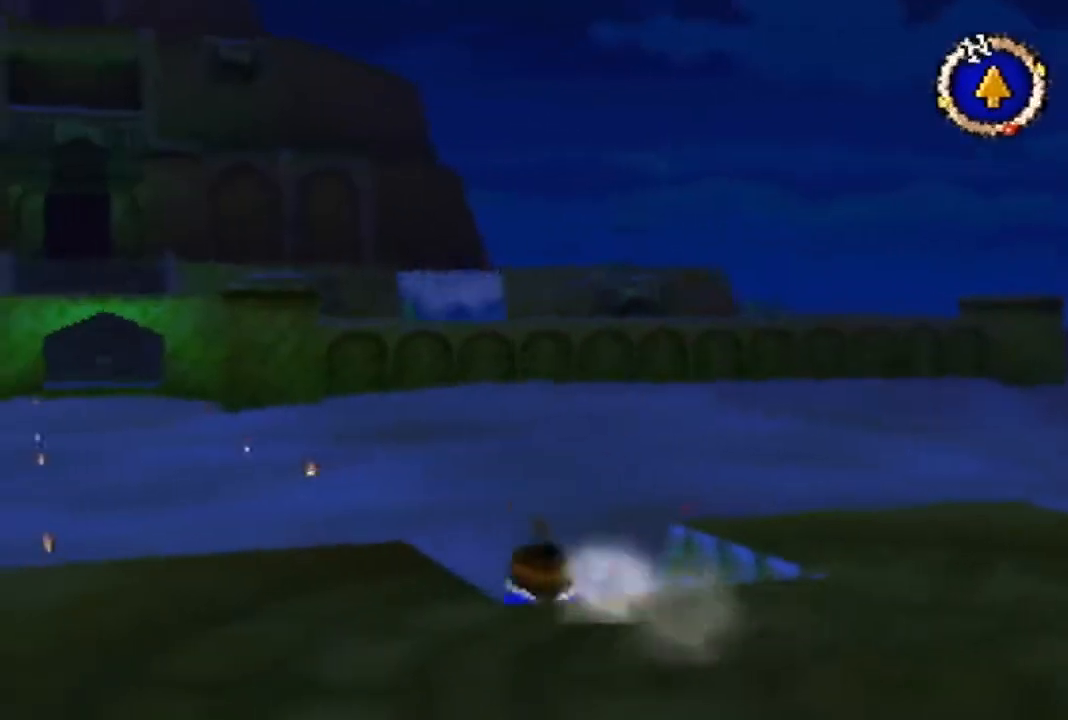
{"buttons": [], "left_stick": "up", "events": []}
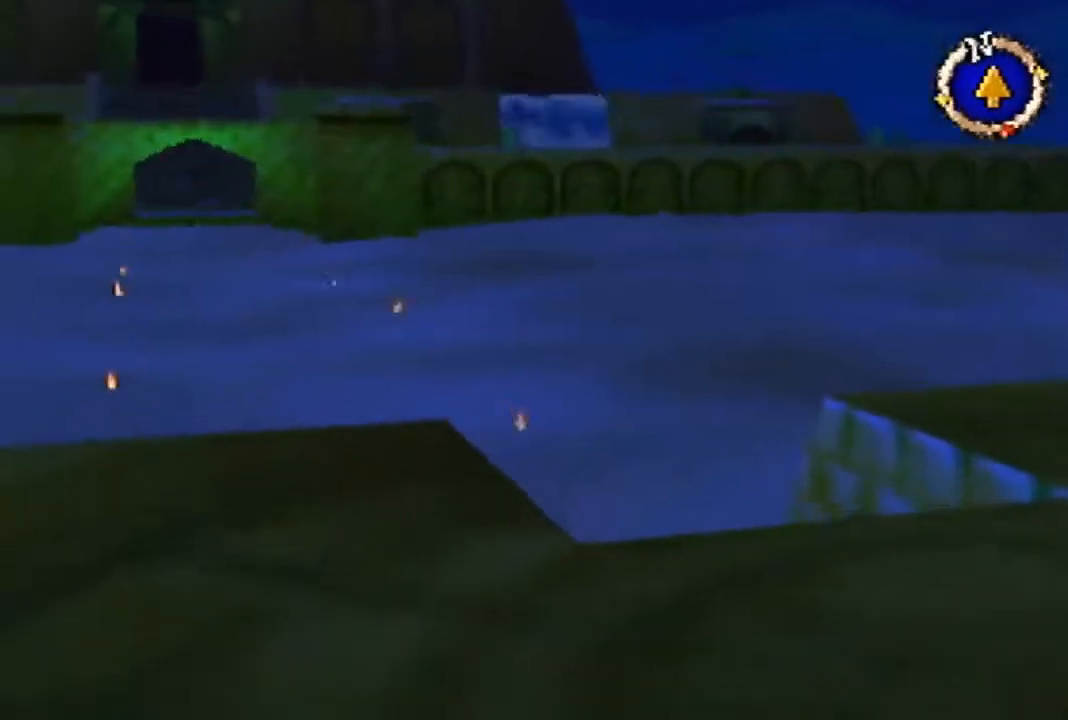
{"buttons": [], "left_stick": "up-right", "events": [[500, "left_stick", "up-right"]]}
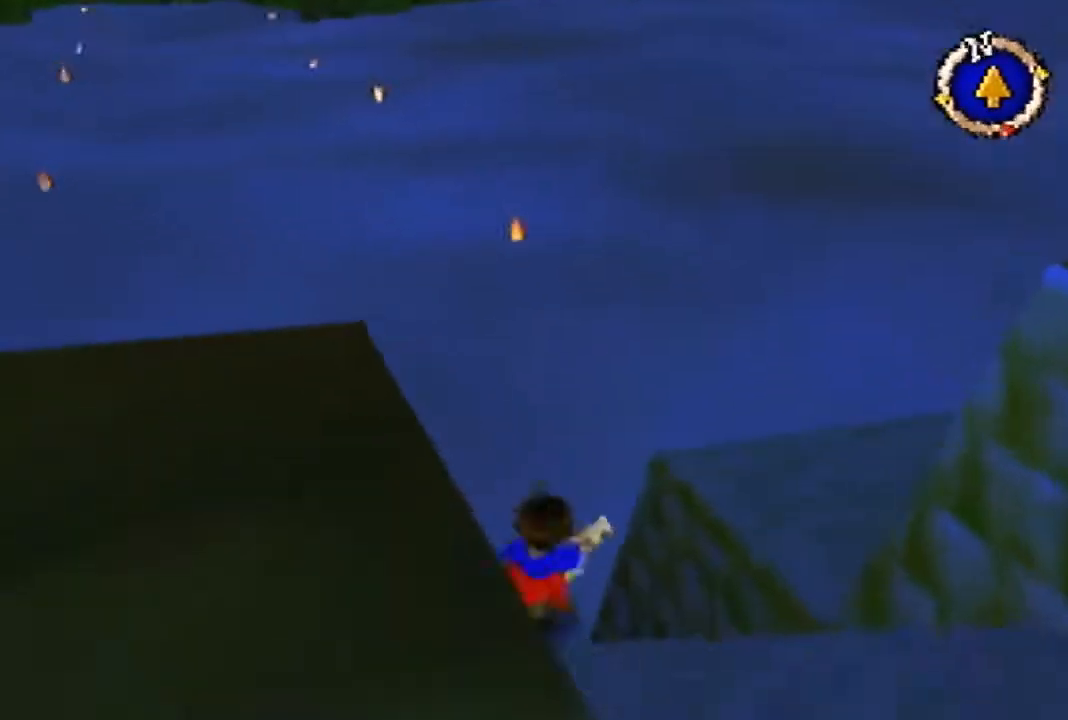
{"buttons": [], "left_stick": "up-right", "events": [[133, "left_stick", "right"], [333, "left_stick", "up"], [500, "left_stick", "up-right"]]}
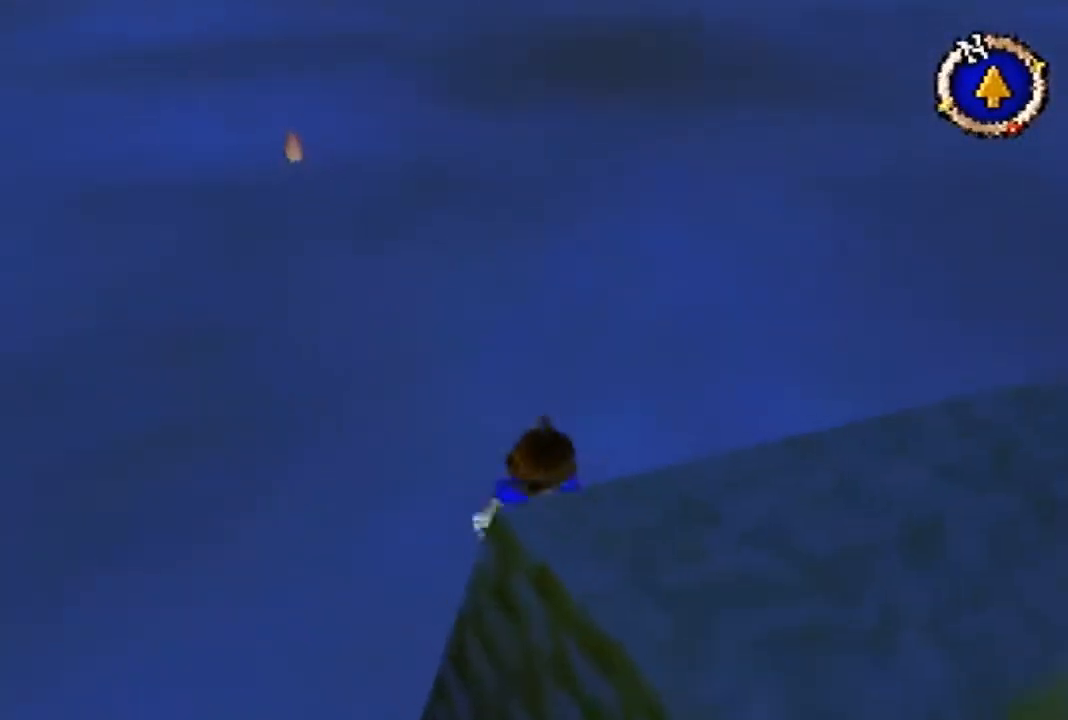
{"buttons": [], "left_stick": "up", "events": [[467, "left_stick", "up"]]}
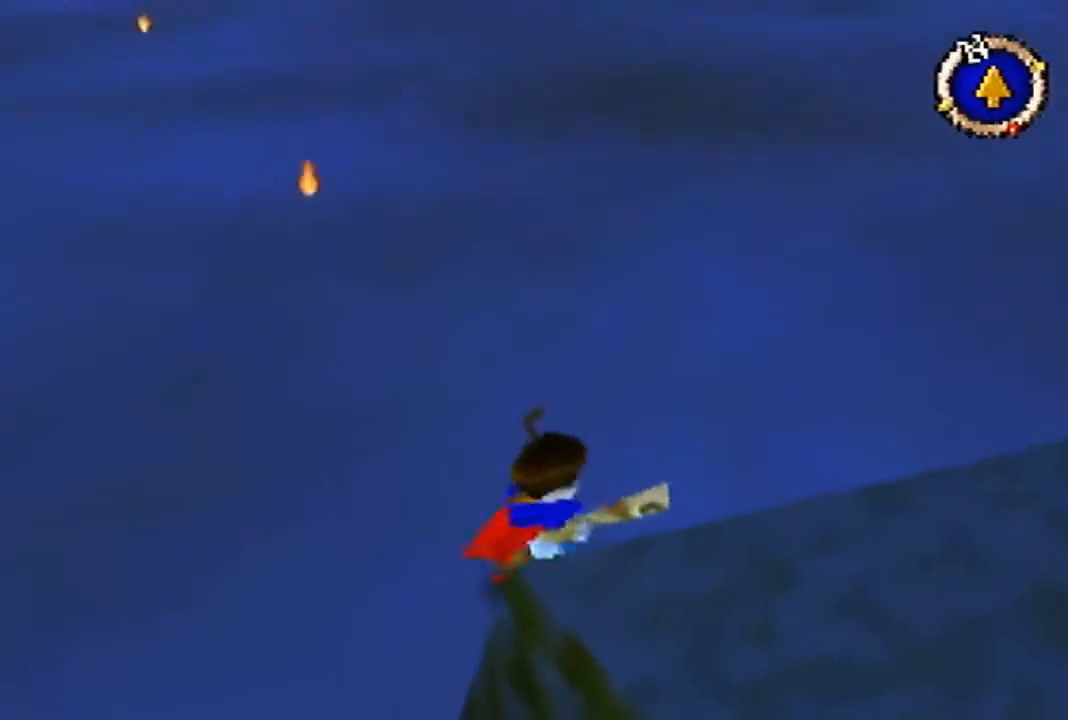
{"buttons": [], "left_stick": "down-right", "events": [[167, "left_stick", "up-right"], [333, "left_stick", "right"], [433, "left_stick", "down-right"]]}